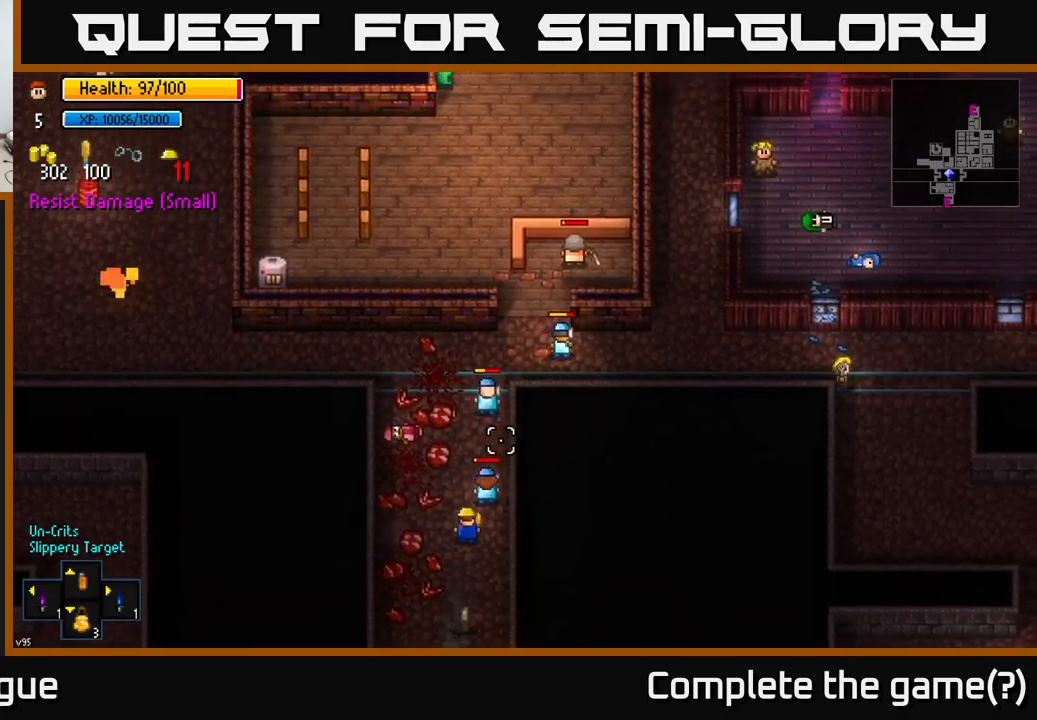
Gameplay with a controller (Xbox layout); each line is a JSON object with the inputs held at the frame after it. "events" lists button and stick changes between this image and that frame as [ms after this image, input, new state], when the widget could be followed in between.
{"buttons": [], "left_stick": "center", "right_stick": "up", "events": [[17, "left_stick", "center"], [34, "L2", "down"], [150, "L2", "up"]]}
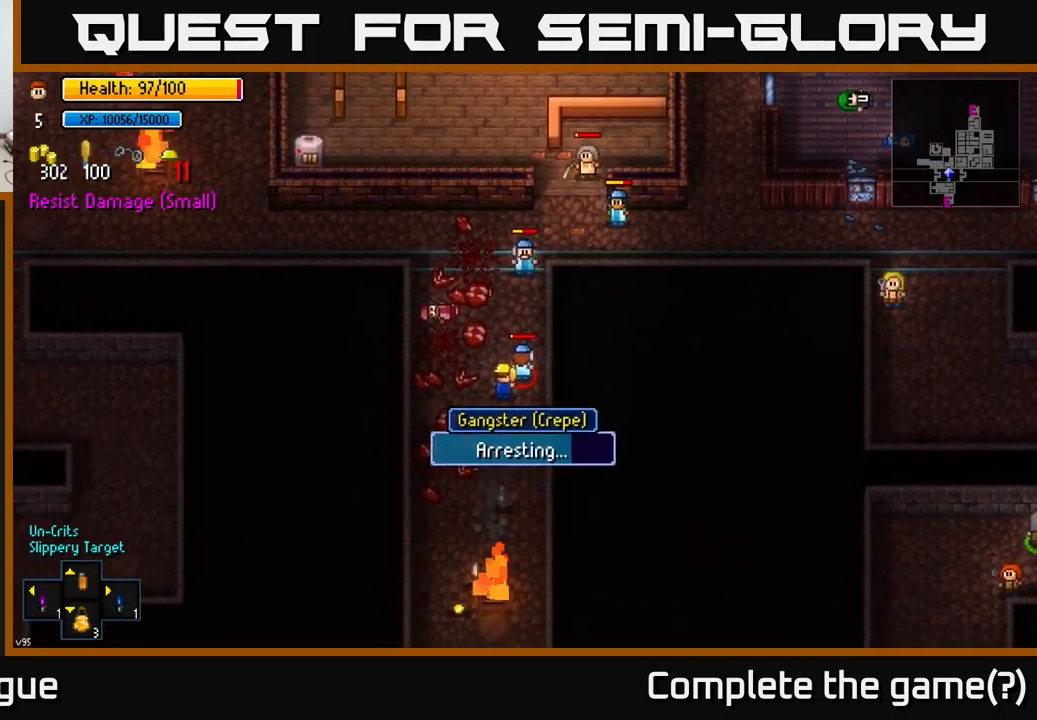
{"buttons": [], "left_stick": "center", "right_stick": "up", "events": []}
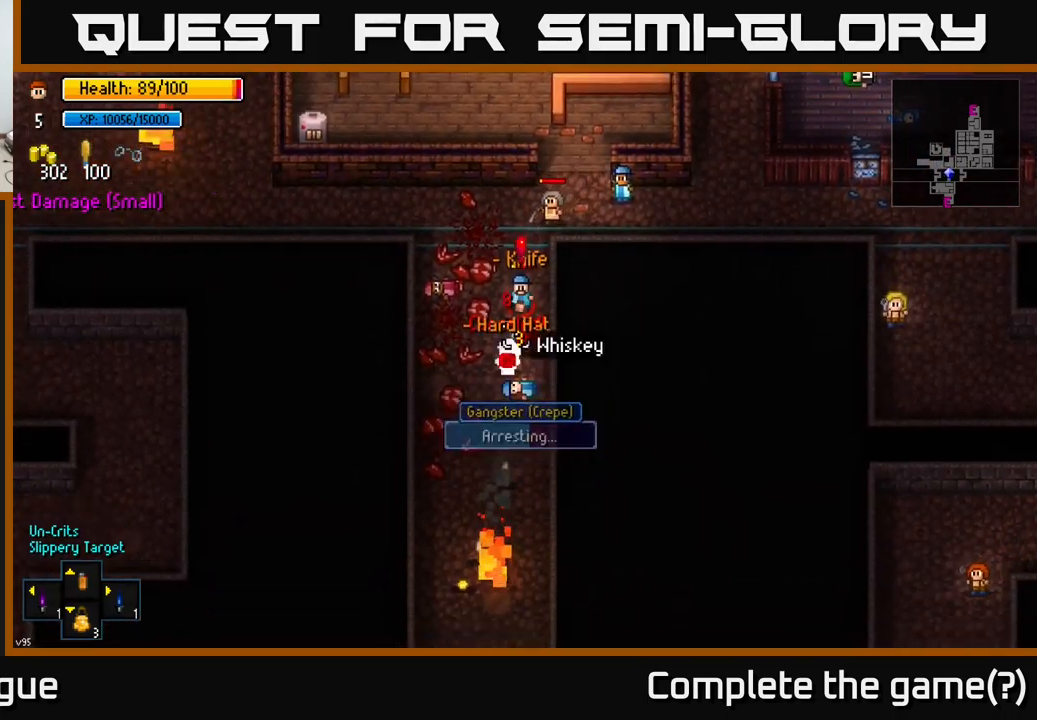
{"buttons": [], "left_stick": "up-left", "right_stick": "up", "events": [[317, "left_stick", "up"], [484, "left_stick", "up-left"]]}
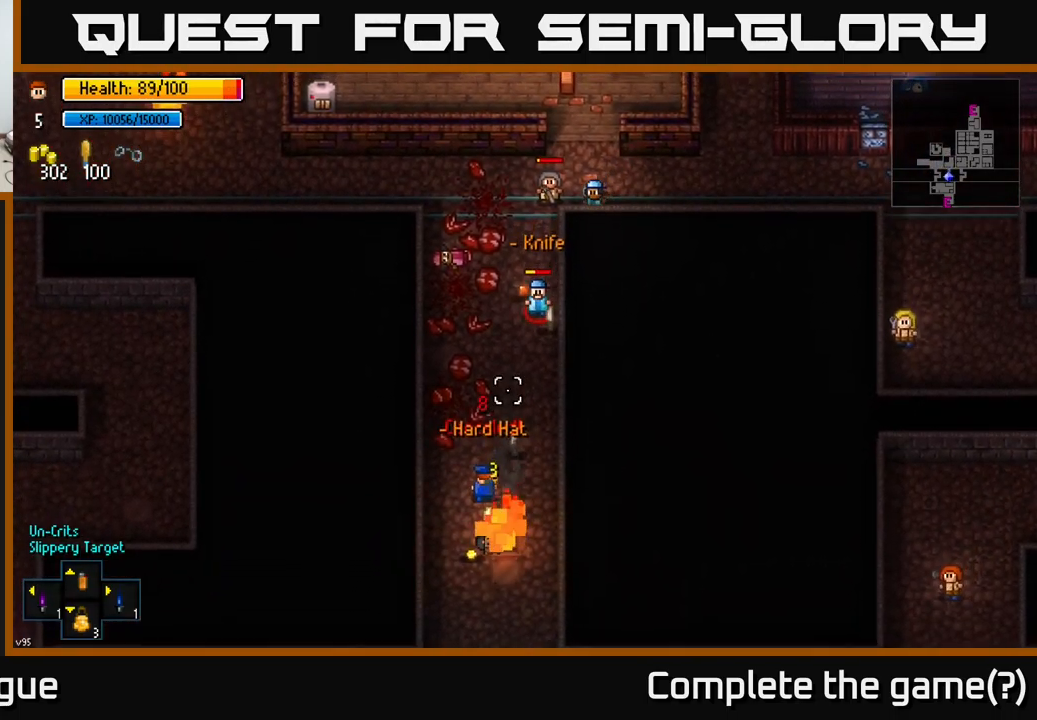
{"buttons": [], "left_stick": "down", "right_stick": "up", "events": [[184, "left_stick", "down-left"], [467, "left_stick", "down"]]}
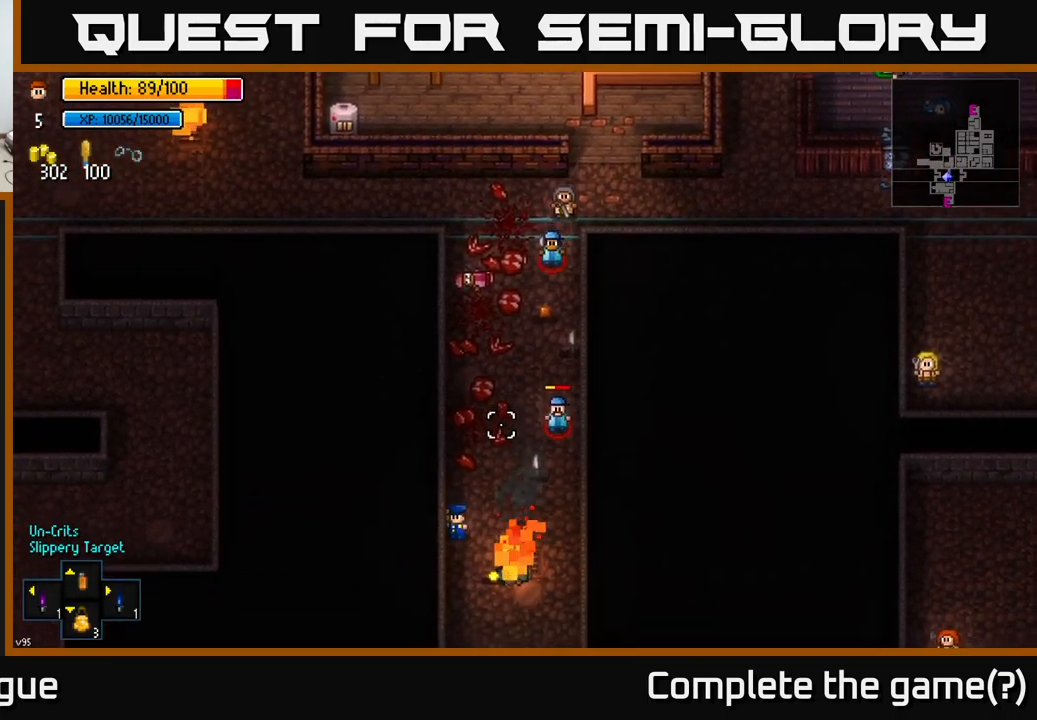
{"buttons": [], "left_stick": "down-right", "right_stick": "up", "events": [[350, "left_stick", "down-right"]]}
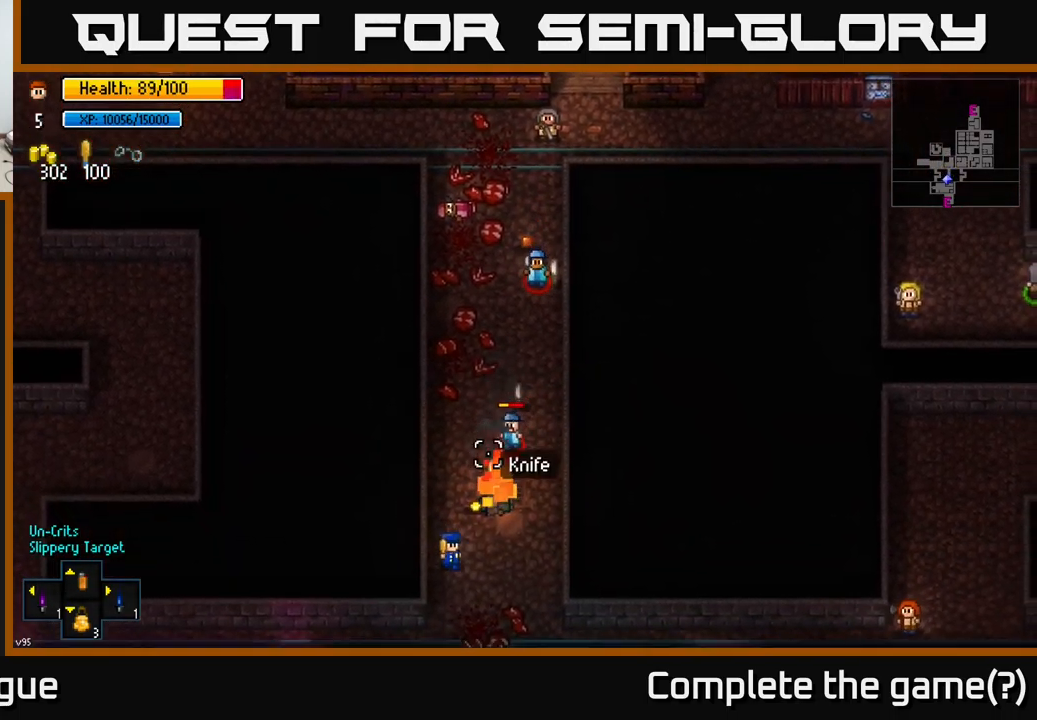
{"buttons": [], "left_stick": "left", "right_stick": "up", "events": [[117, "left_stick", "down"], [400, "left_stick", "left"]]}
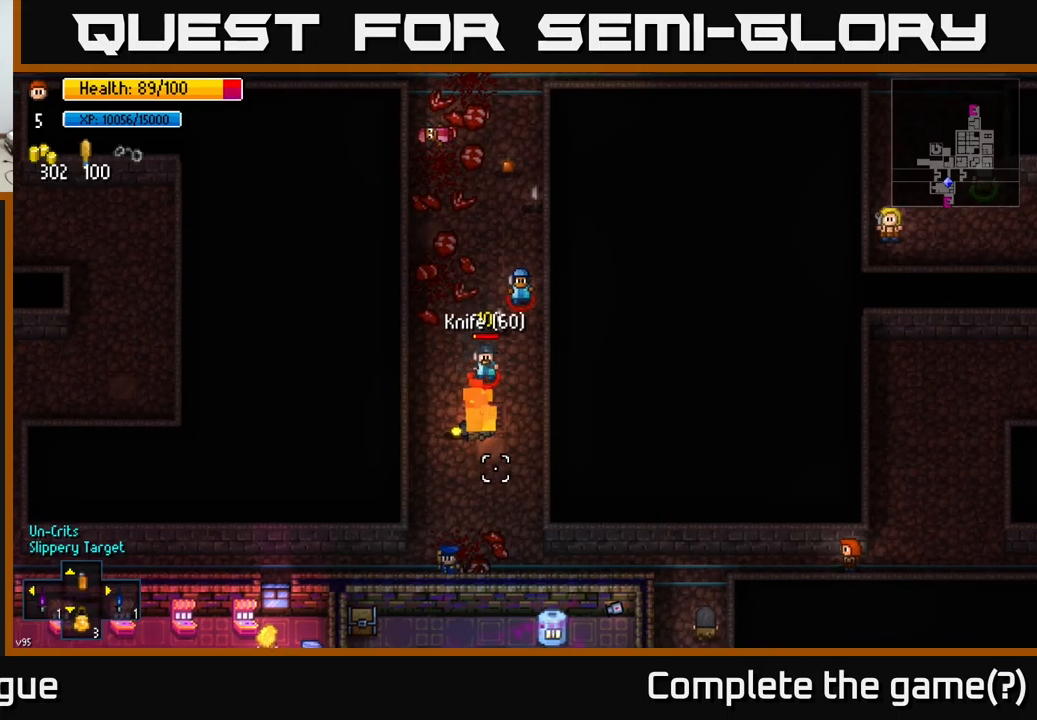
{"buttons": [], "left_stick": "up-right", "right_stick": "up", "events": [[216, "left_stick", "up-right"]]}
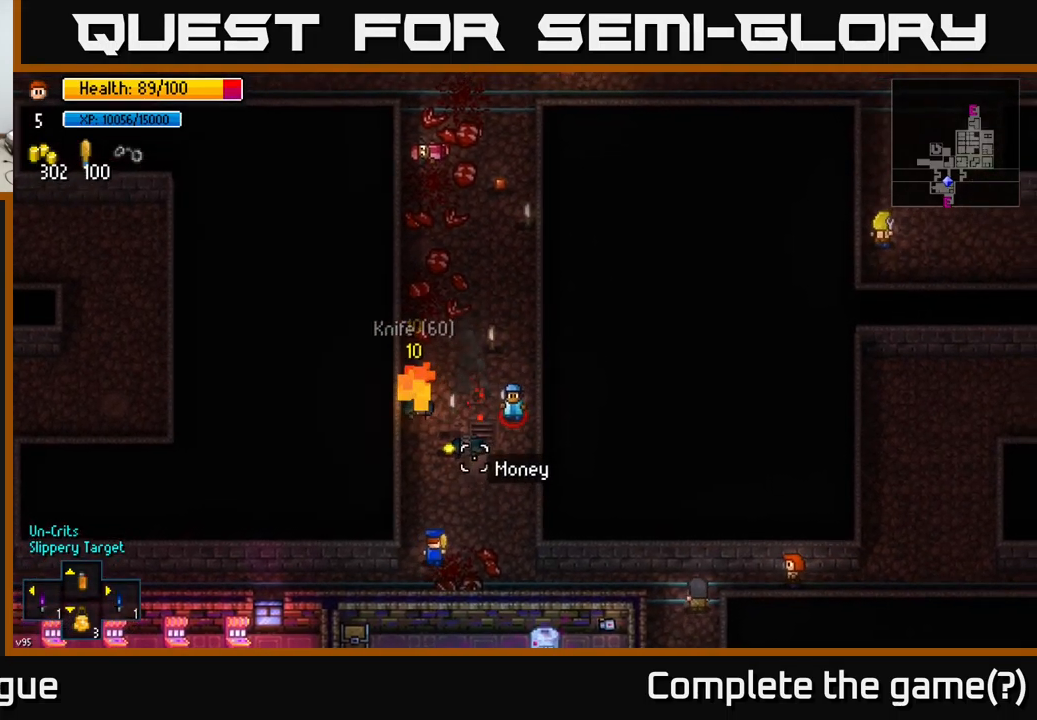
{"buttons": ["R2"], "left_stick": "left", "right_stick": "up", "events": [[16, "left_stick", "down-right"], [183, "left_stick", "right"], [383, "left_stick", "up"], [500, "R2", "down"], [500, "left_stick", "left"]]}
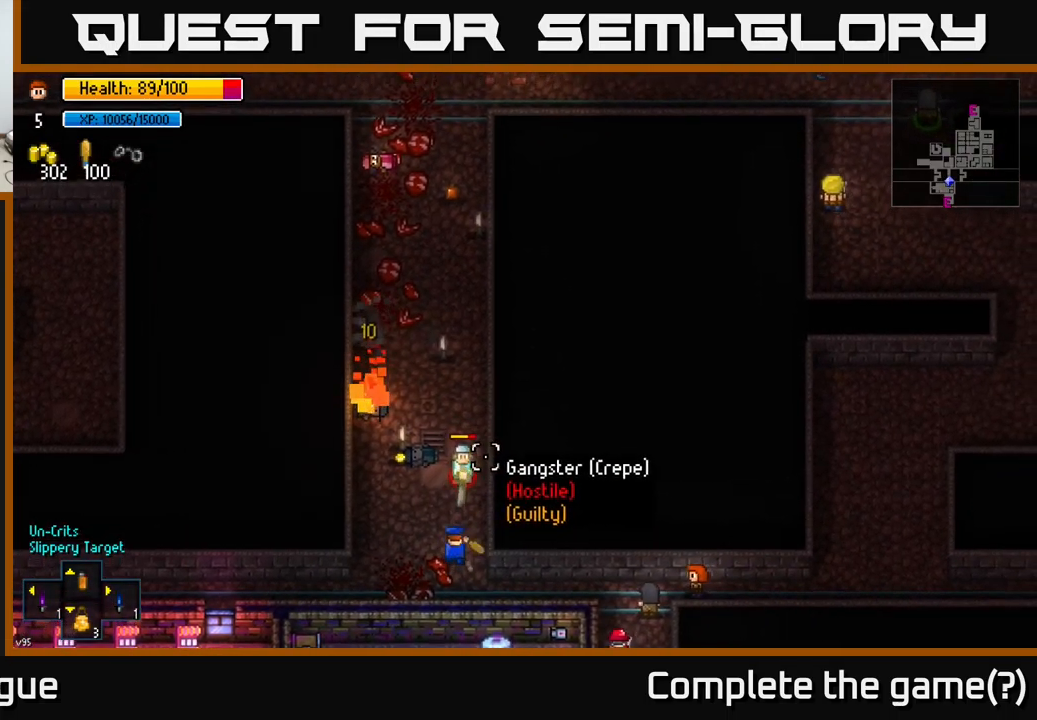
{"buttons": [], "left_stick": "up", "right_stick": "up", "events": [[16, "left_stick", "down-left"], [100, "R2", "up"], [183, "left_stick", "down-right"], [416, "left_stick", "up"]]}
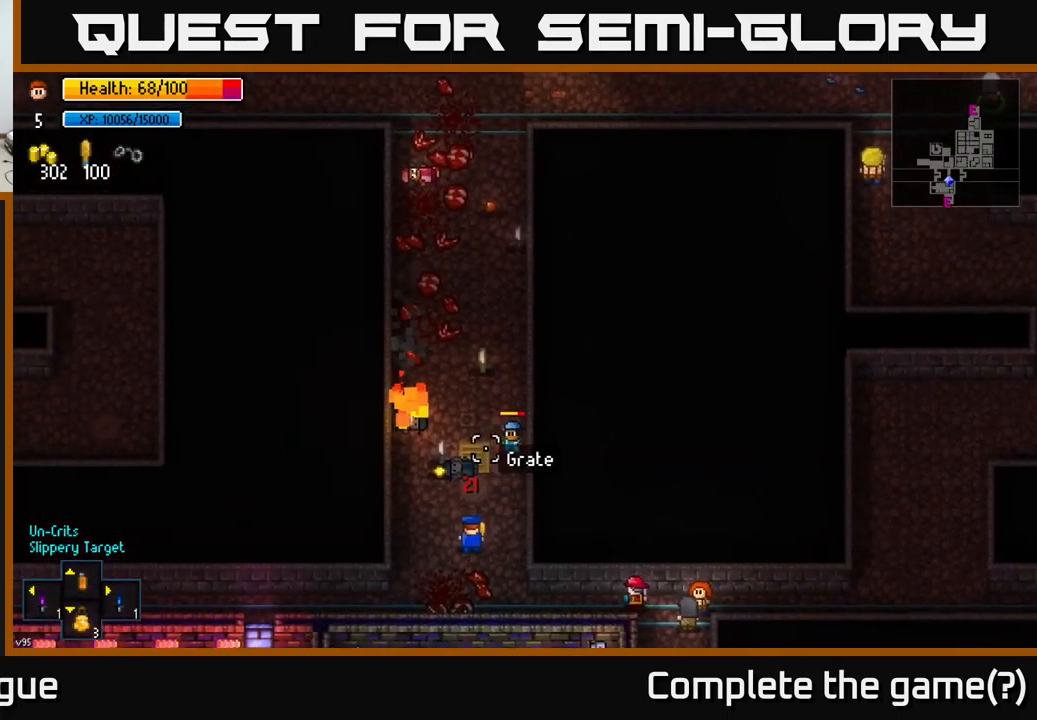
{"buttons": [], "left_stick": "down-right", "right_stick": "up", "events": [[83, "left_stick", "up-right"], [183, "R2", "down"], [283, "R2", "up"], [316, "left_stick", "down"], [450, "left_stick", "down-right"]]}
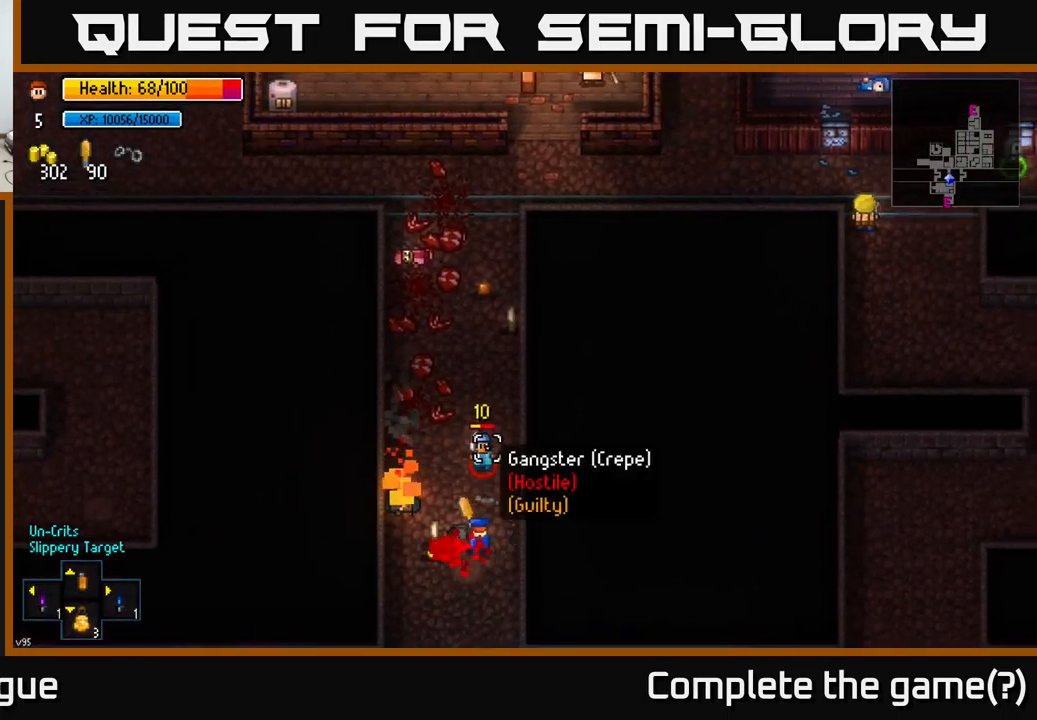
{"buttons": [], "left_stick": "up-left", "right_stick": "up", "events": [[33, "left_stick", "right"], [83, "left_stick", "up-right"], [216, "left_stick", "up"], [483, "left_stick", "up-left"]]}
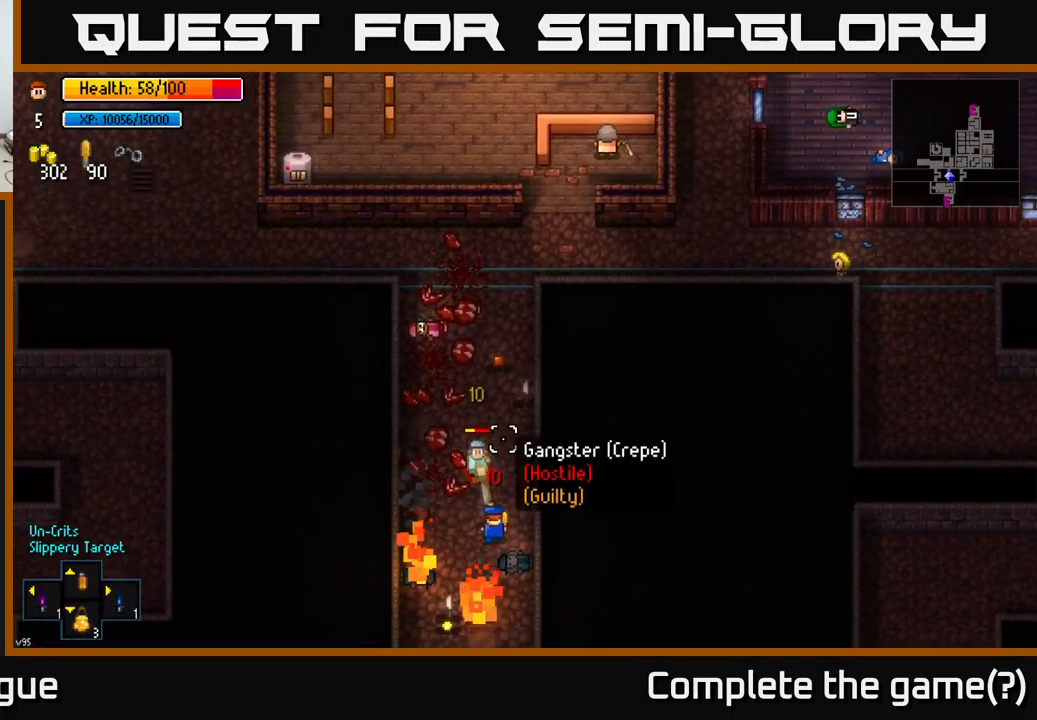
{"buttons": [], "left_stick": "up", "right_stick": "up", "events": [[16, "R2", "down"], [116, "R2", "up"], [166, "left_stick", "right"], [350, "left_stick", "up"]]}
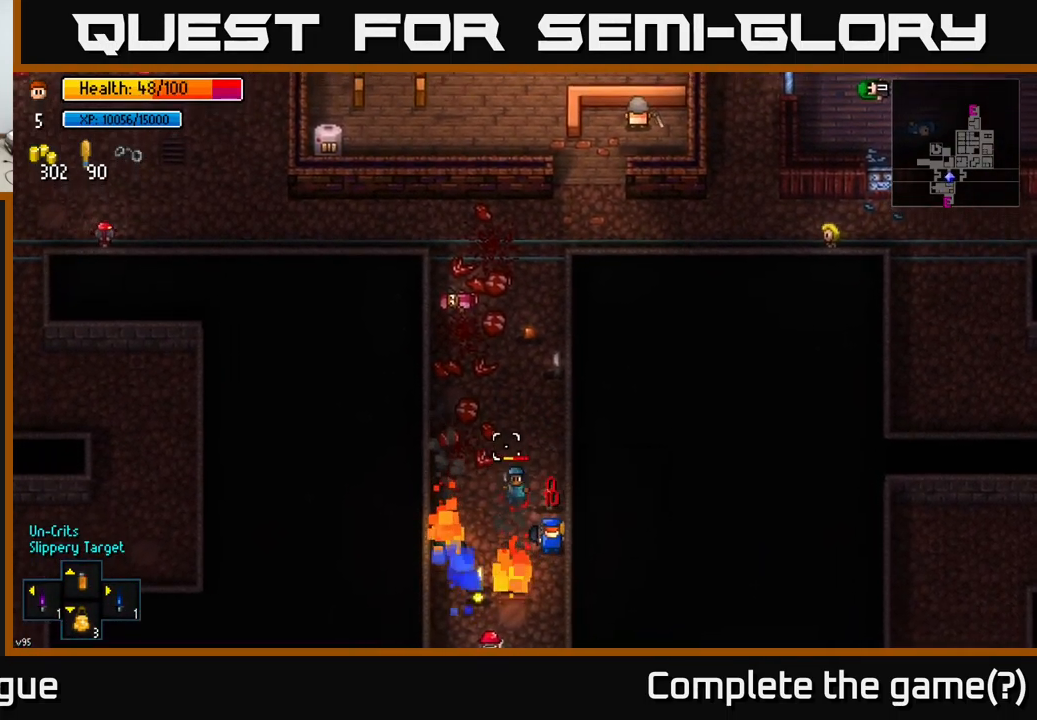
{"buttons": [], "left_stick": "up", "right_stick": "up-left", "events": [[50, "R2", "down"], [166, "R2", "up"], [183, "right_stick", "up-left"], [200, "left_stick", "right"], [350, "left_stick", "up"]]}
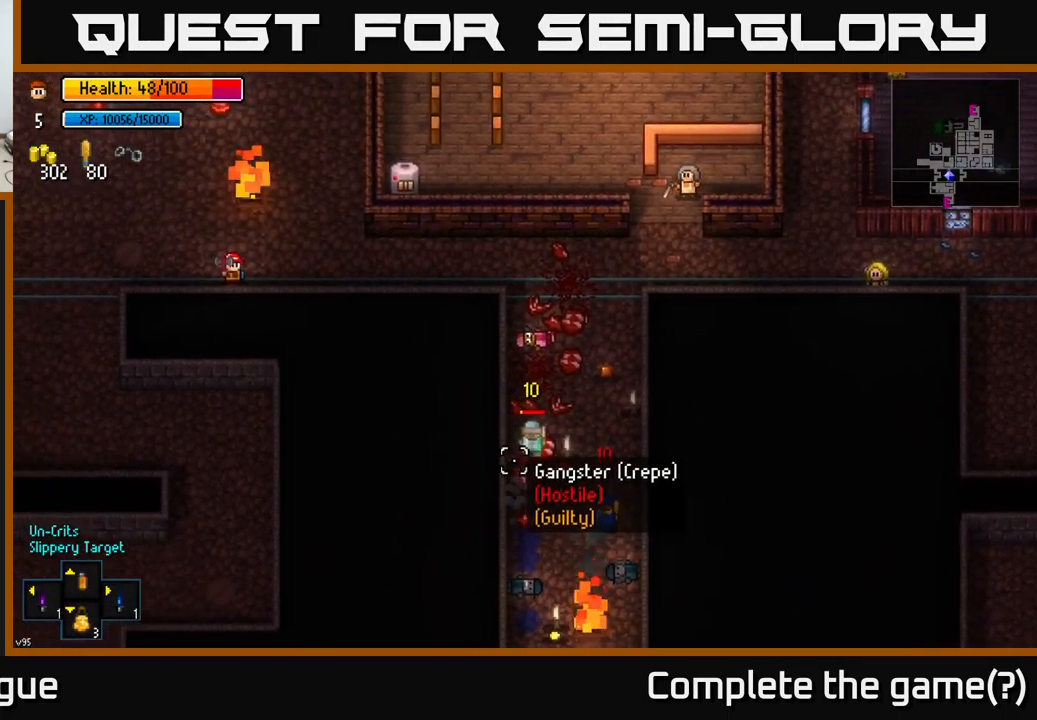
{"buttons": [], "left_stick": "right", "right_stick": "up-left", "events": [[183, "R2", "down"], [250, "R2", "up"], [300, "left_stick", "right"]]}
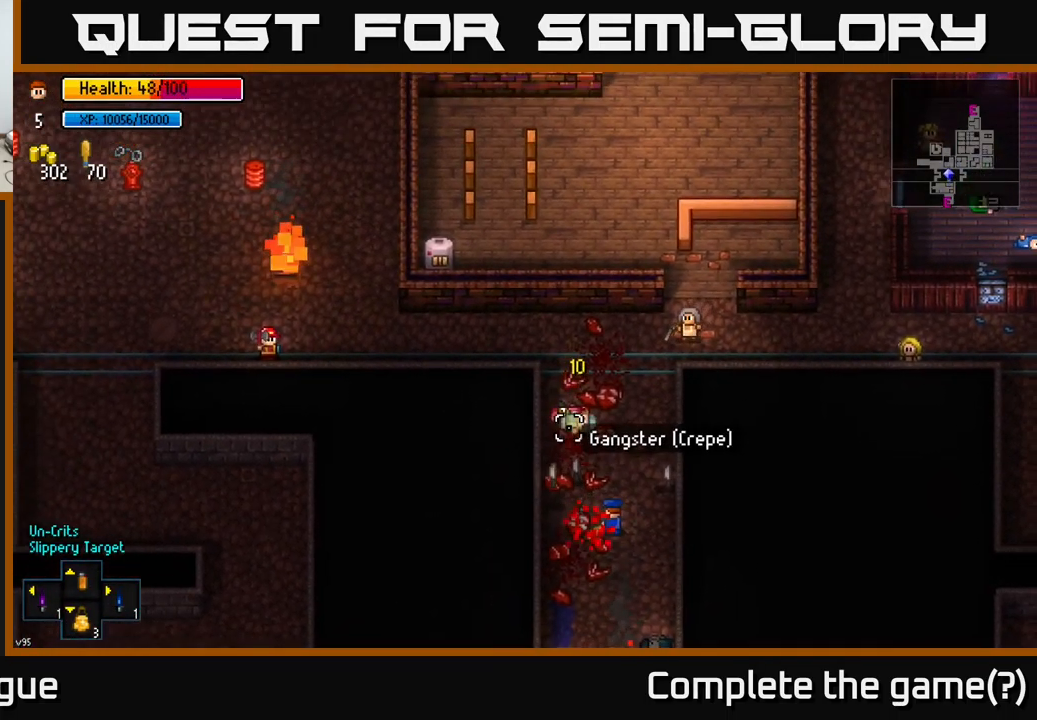
{"buttons": [], "left_stick": "left", "right_stick": "center", "events": [[83, "left_stick", "up-right"], [116, "right_stick", "center"], [250, "A", "down"], [366, "A", "up"], [433, "A", "down"], [500, "A", "up"], [500, "left_stick", "left"]]}
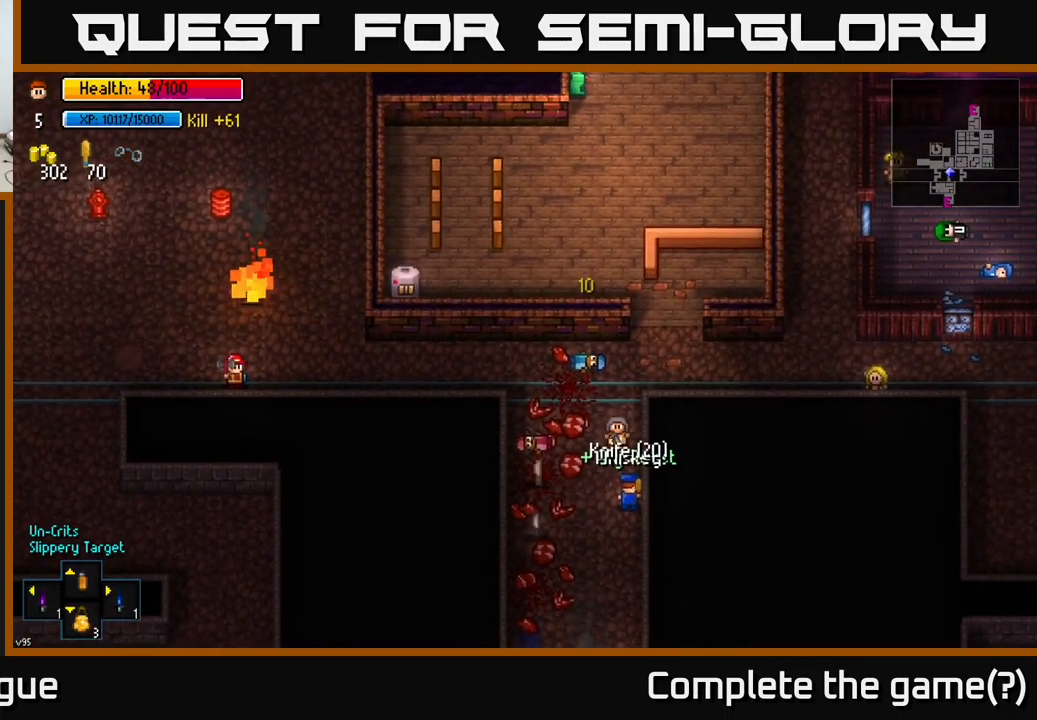
{"buttons": ["A"], "left_stick": "up", "right_stick": "center", "events": [[83, "A", "down"], [183, "A", "up"], [266, "A", "down"], [366, "A", "up"], [366, "left_stick", "up-left"], [450, "A", "down"], [466, "left_stick", "up"]]}
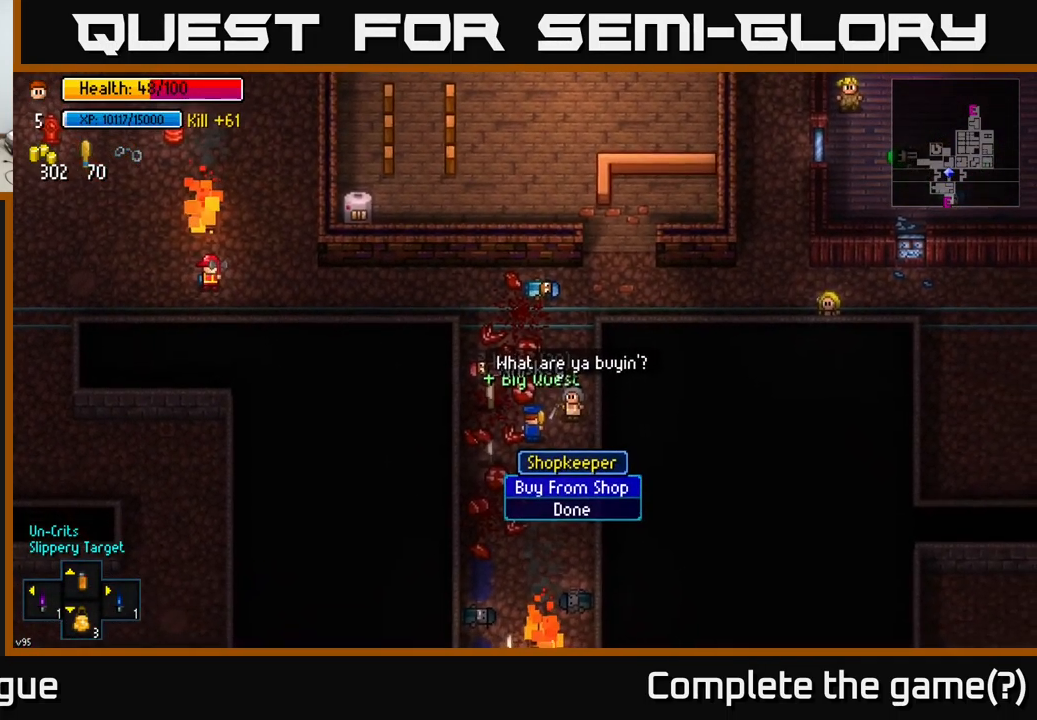
{"buttons": [], "left_stick": "center", "right_stick": "center", "events": [[33, "A", "up"], [167, "left_stick", "center"]]}
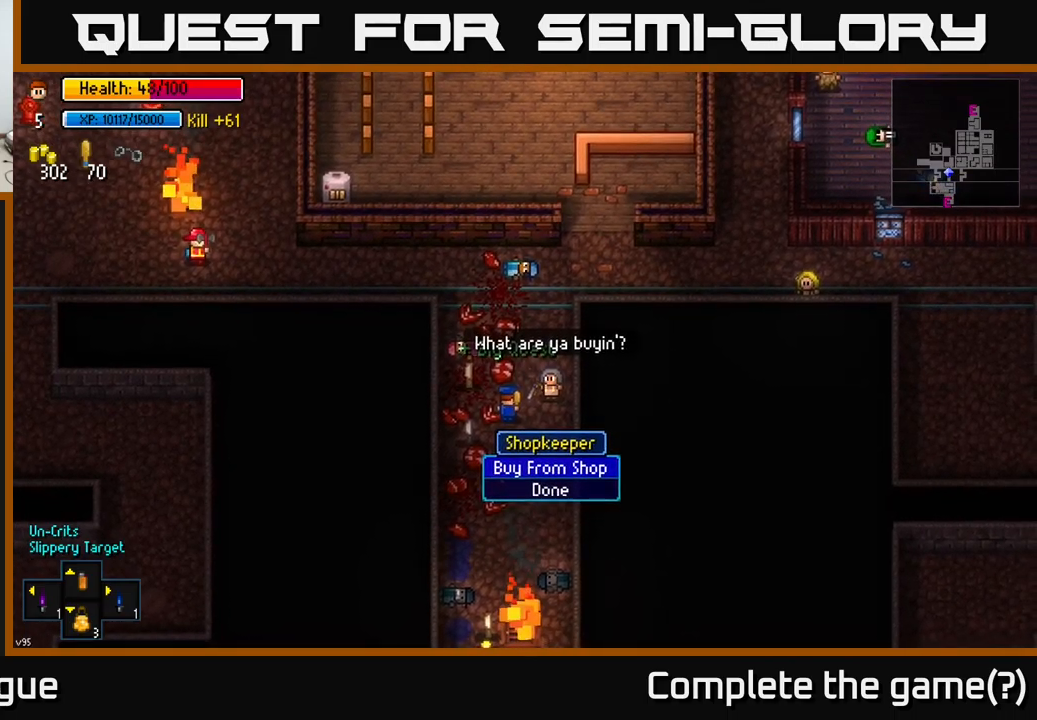
{"buttons": [], "left_stick": "up-left", "right_stick": "center", "events": [[167, "B", "down"], [250, "B", "up"], [250, "left_stick", "left"], [367, "left_stick", "up-left"]]}
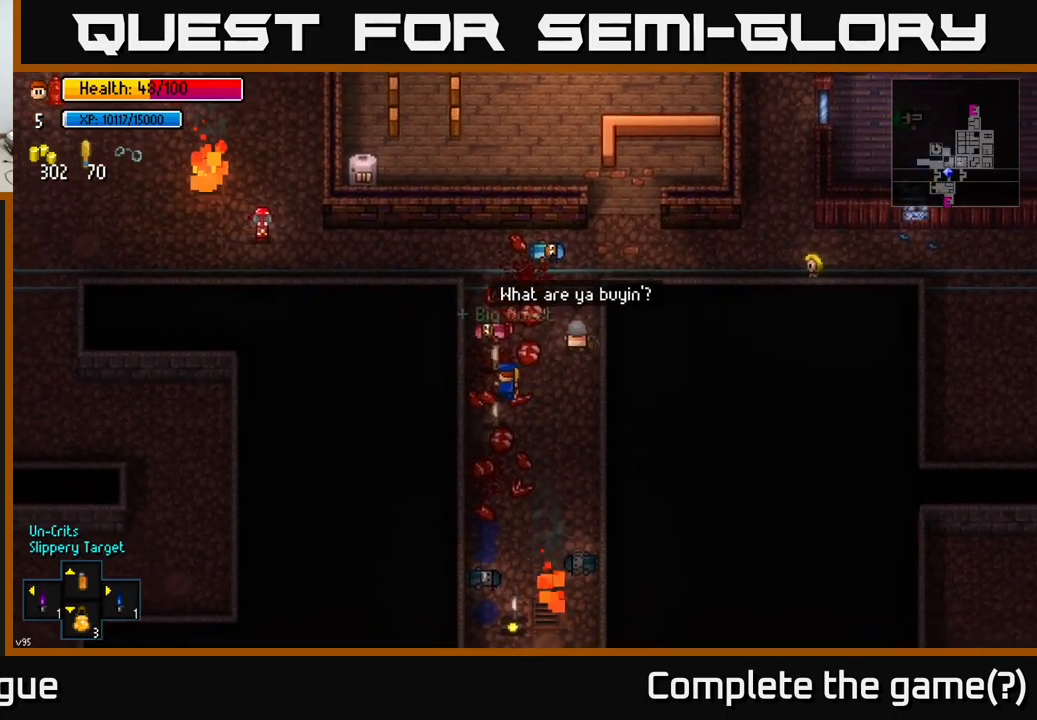
{"buttons": ["A"], "left_stick": "down-right", "right_stick": "center", "events": [[83, "A", "down"], [117, "A", "up"], [150, "left_stick", "down"], [200, "A", "down"], [283, "A", "up"], [467, "A", "down"], [500, "left_stick", "down-right"]]}
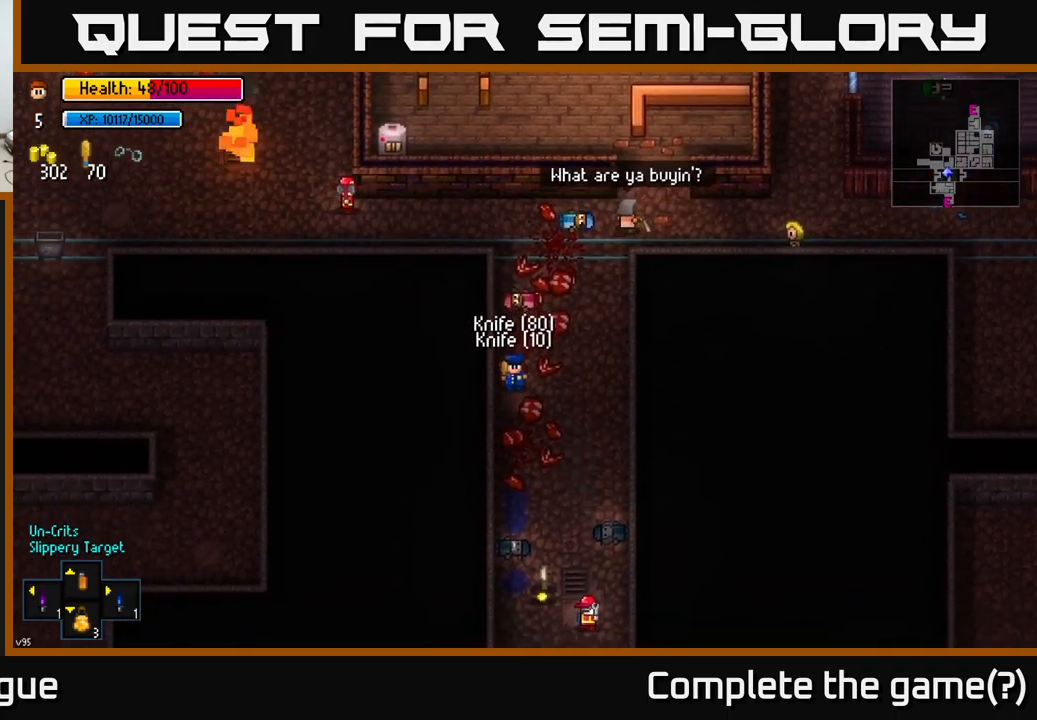
{"buttons": [], "left_stick": "down", "right_stick": "center", "events": [[33, "A", "up"], [100, "left_stick", "down"], [133, "A", "down"], [217, "A", "up"]]}
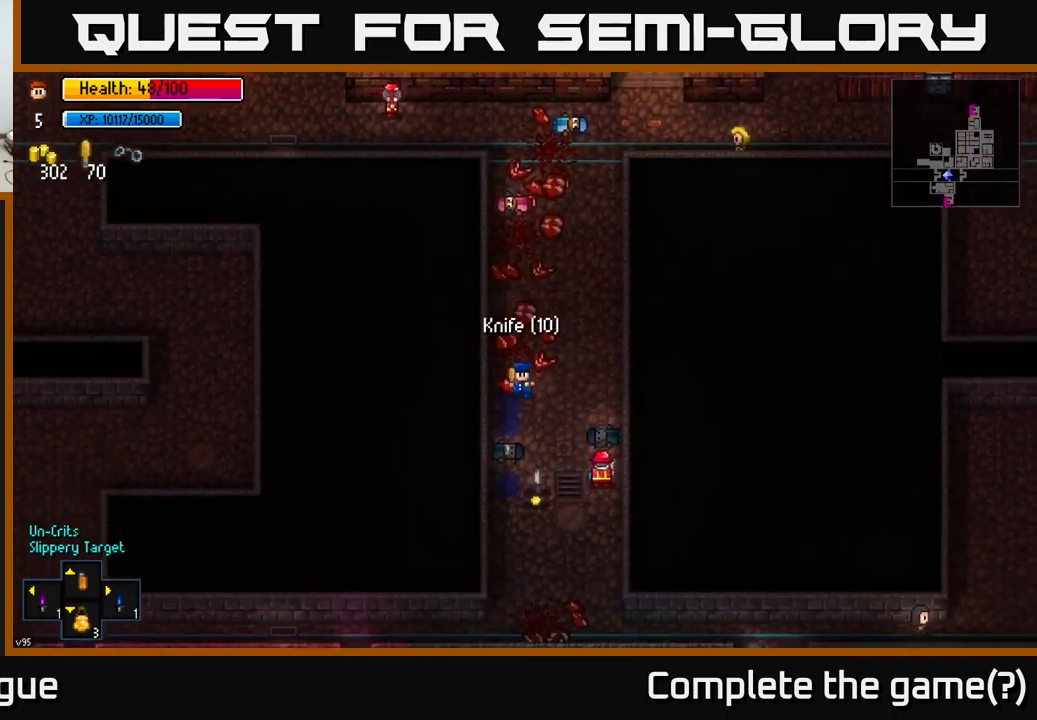
{"buttons": [], "left_stick": "down", "right_stick": "center", "events": [[383, "A", "down"], [450, "A", "up"]]}
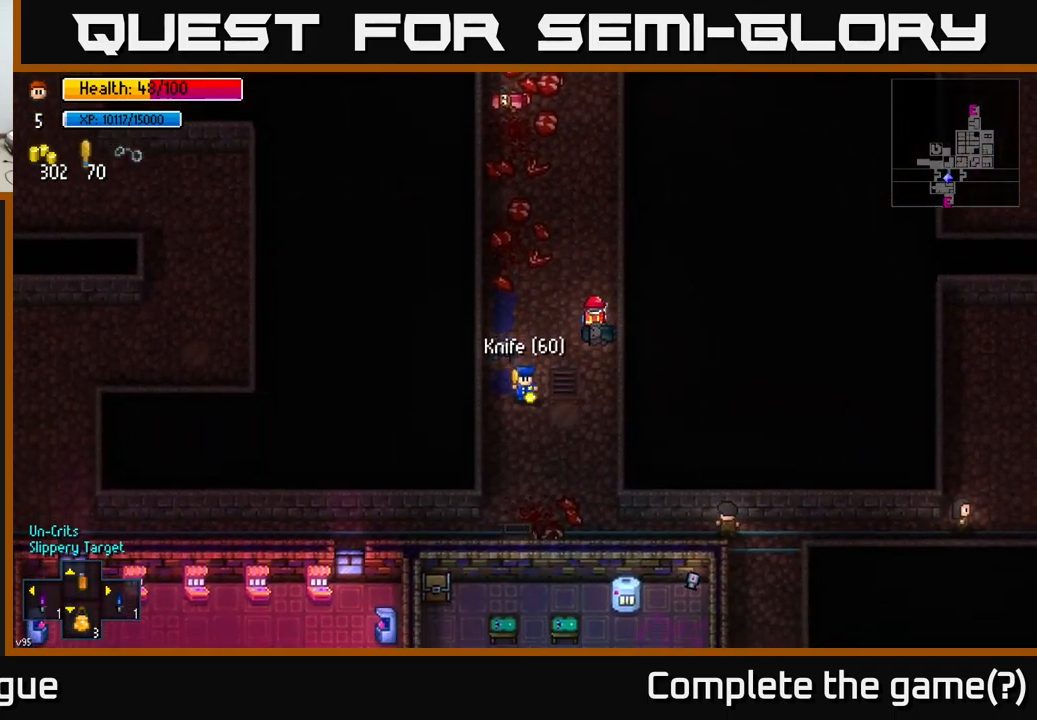
{"buttons": [], "left_stick": "center", "right_stick": "down-right", "events": [[17, "A", "down"], [17, "left_stick", "left"], [117, "A", "up"], [183, "left_stick", "up"], [300, "right_stick", "down-right"], [417, "left_stick", "center"]]}
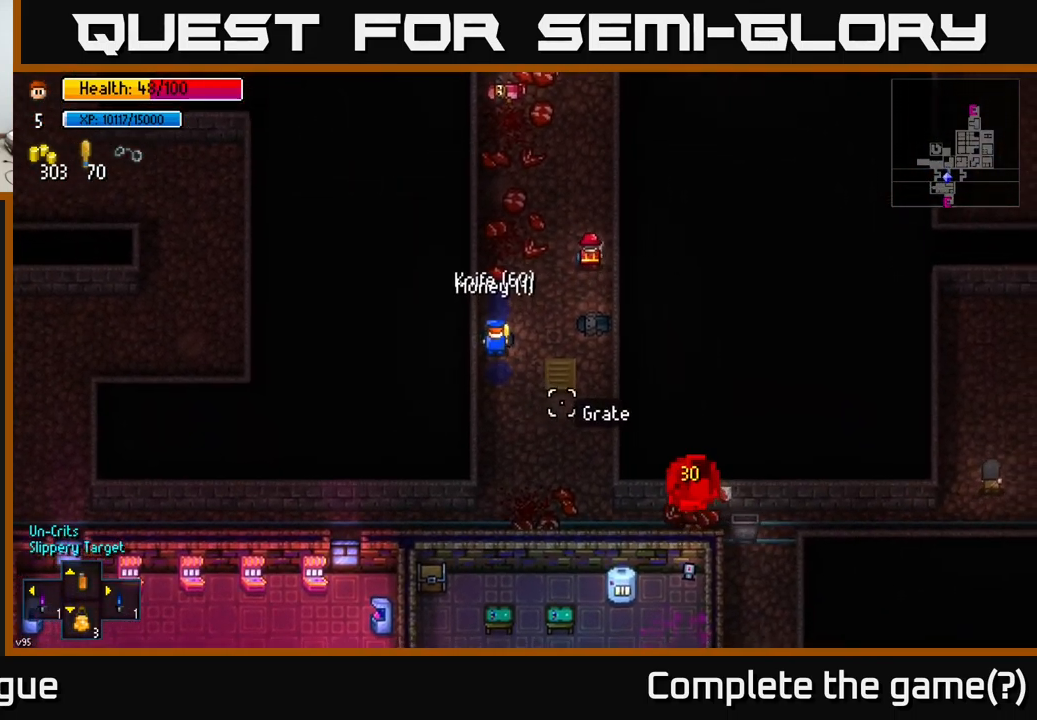
{"buttons": [], "left_stick": "center", "right_stick": "right", "events": [[150, "left_stick", "up"], [150, "right_stick", "right"], [400, "left_stick", "center"]]}
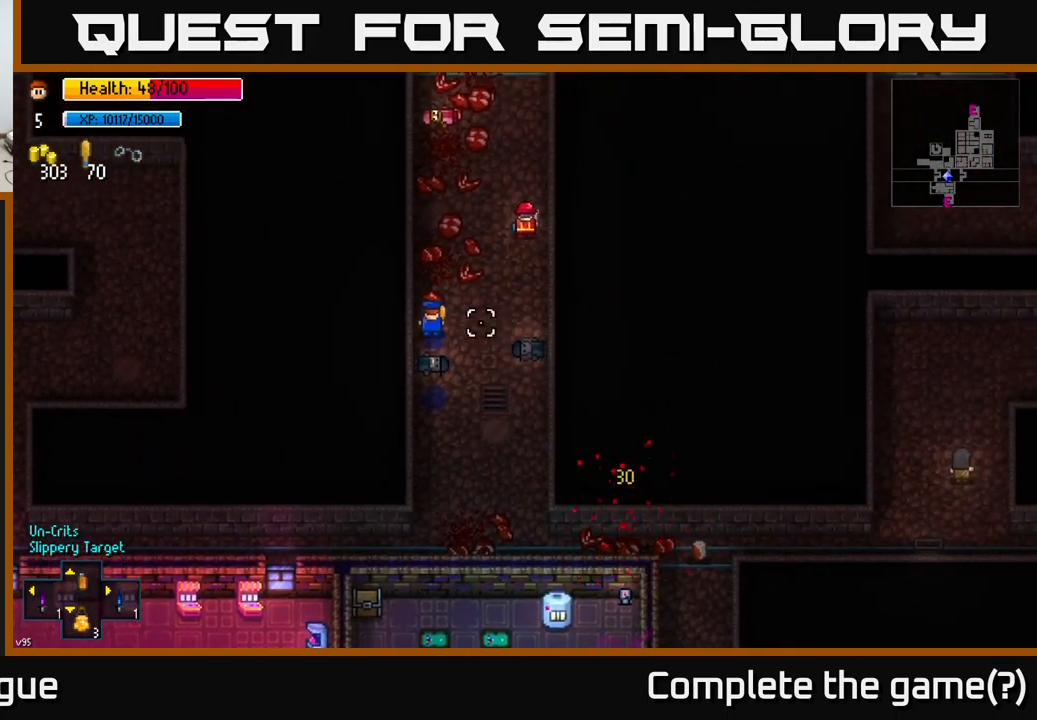
{"buttons": [], "left_stick": "down", "right_stick": "down-right", "events": [[300, "right_stick", "down-right"], [333, "left_stick", "down"]]}
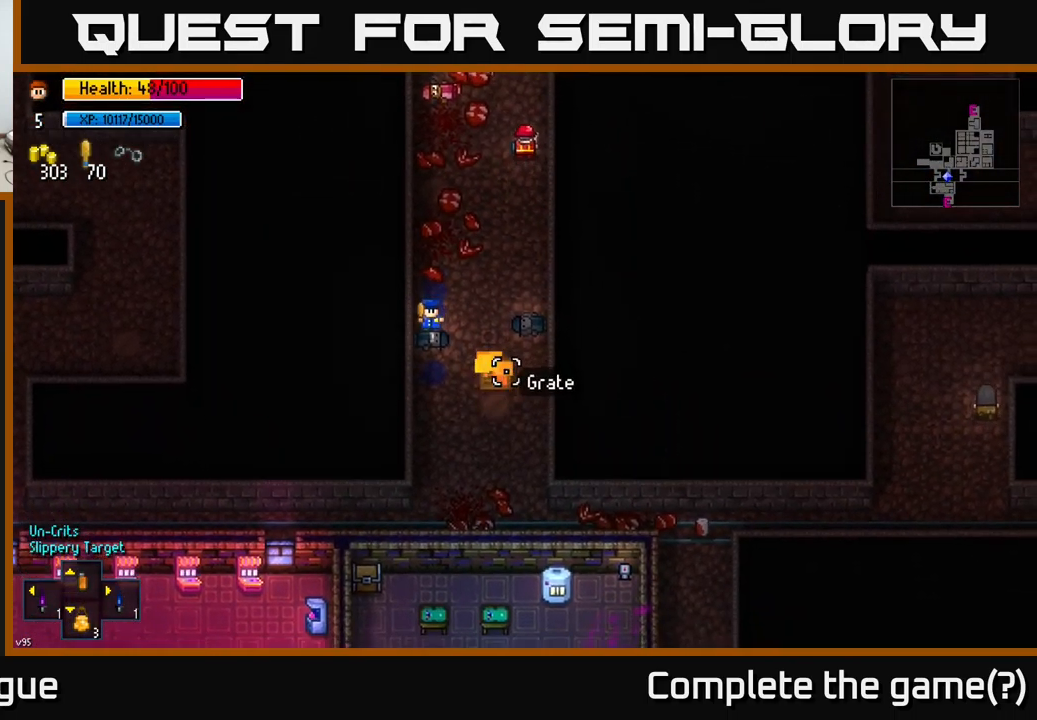
{"buttons": [], "left_stick": "down-right", "right_stick": "right", "events": [[383, "left_stick", "down-right"], [500, "right_stick", "right"]]}
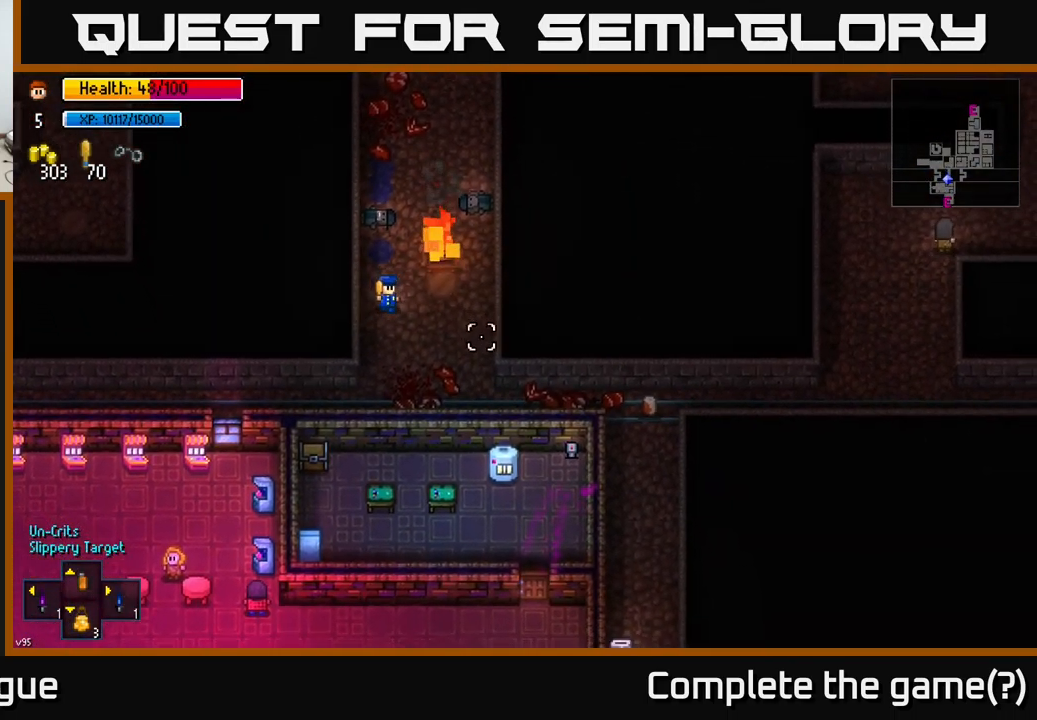
{"buttons": [], "left_stick": "down-right", "right_stick": "center", "events": [[450, "right_stick", "center"]]}
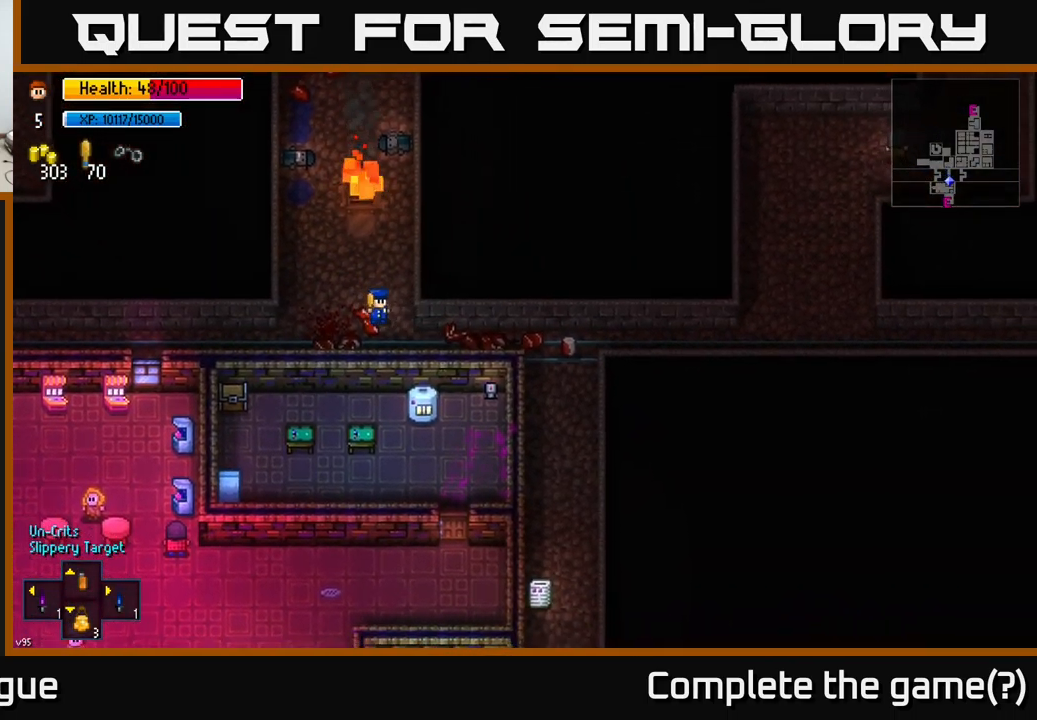
{"buttons": [], "left_stick": "right", "right_stick": "center", "events": [[67, "B", "down"], [150, "B", "up"], [150, "left_stick", "right"]]}
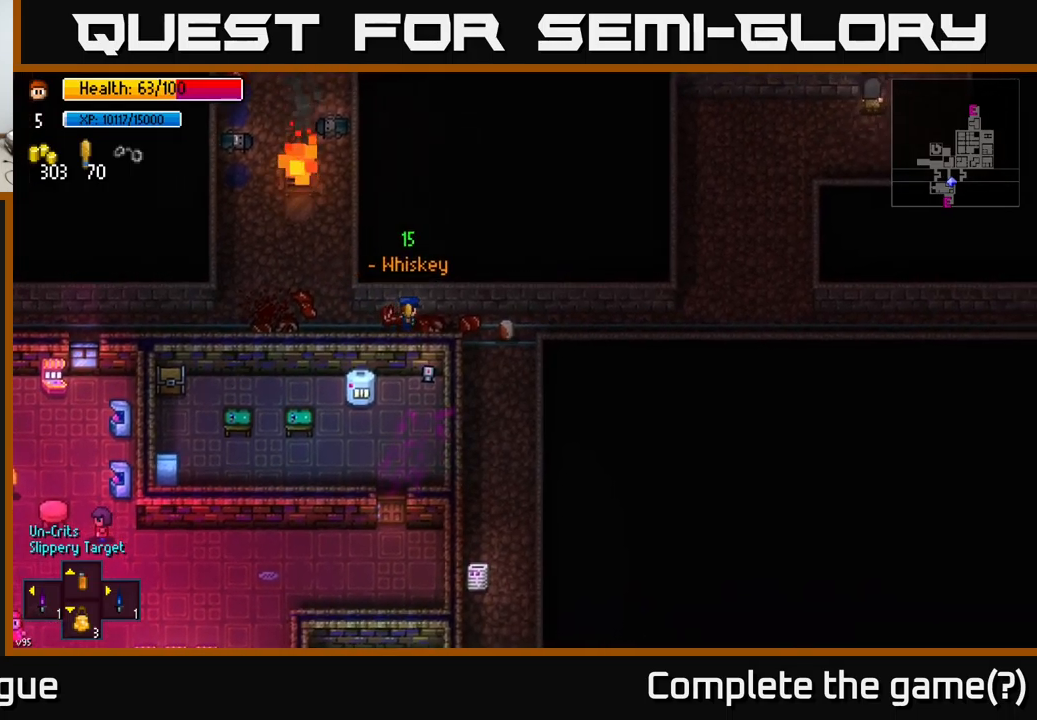
{"buttons": [], "left_stick": "down", "right_stick": "center", "events": [[450, "A", "down"], [450, "left_stick", "down"], [500, "A", "up"]]}
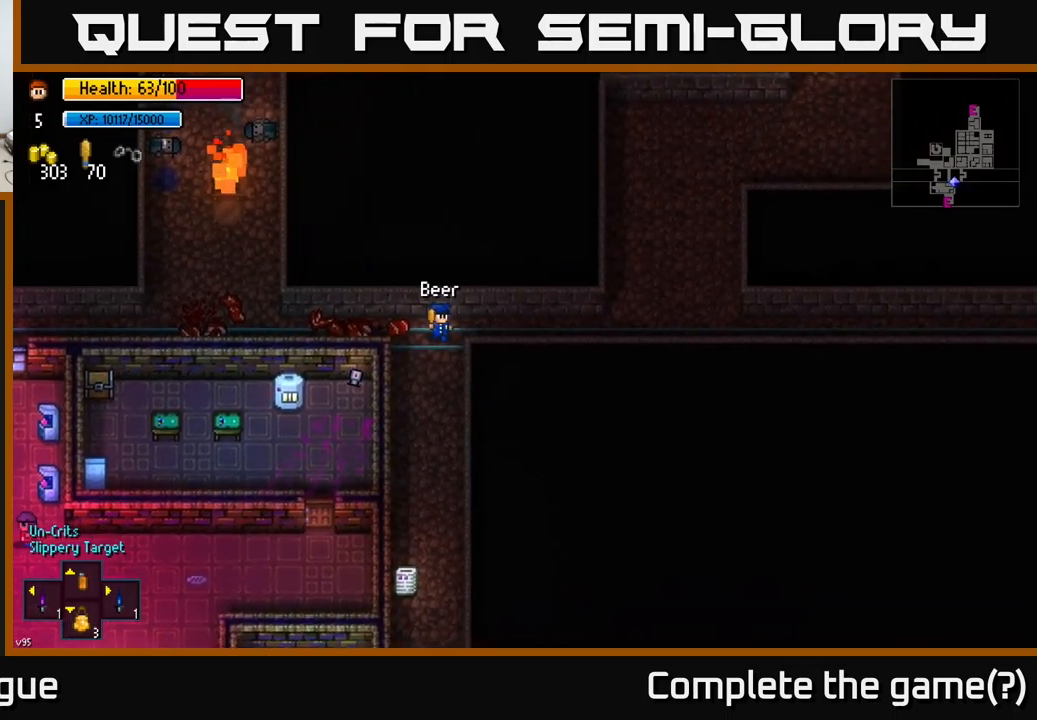
{"buttons": [], "left_stick": "center", "right_stick": "center", "events": [[117, "B", "down"], [217, "B", "up"], [400, "left_stick", "center"]]}